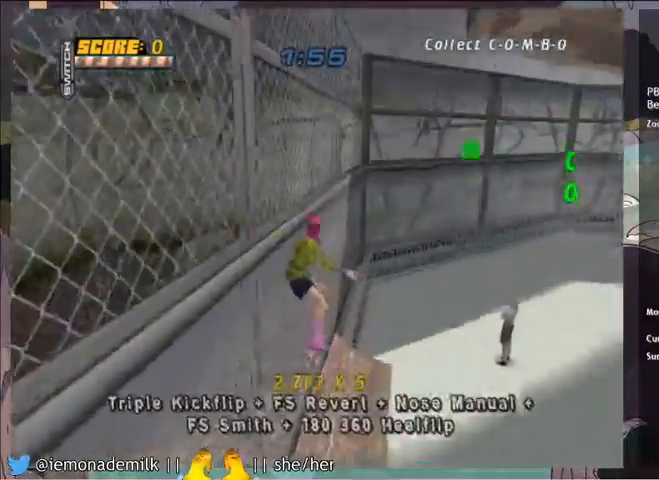
Gameplay with a controller (PlayStation layout); each line is a JSON object with the inputs held at the frame after it. "events" lists button and stick changes between this image and that frame as [ms after this image, input, new state], when the widget could be followed in between. Not read: L1 right_stick.
{"buttons": ["CROSS", "DPAD_RIGHT"], "left_stick": "center", "events": [[66, "DPAD_LEFT", "down"], [133, "DPAD_LEFT", "up"], [166, "R2", "up"], [233, "TRIANGLE", "down"], [433, "CROSS", "down"], [433, "TRIANGLE", "up"]]}
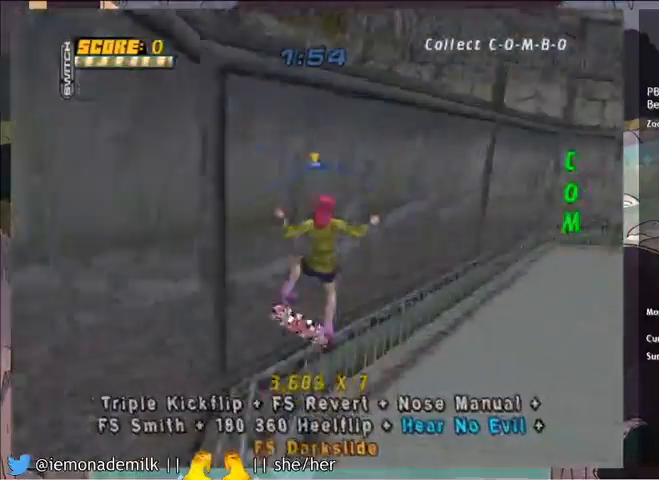
{"buttons": ["CROSS"], "left_stick": "center", "events": [[467, "DPAD_RIGHT", "up"]]}
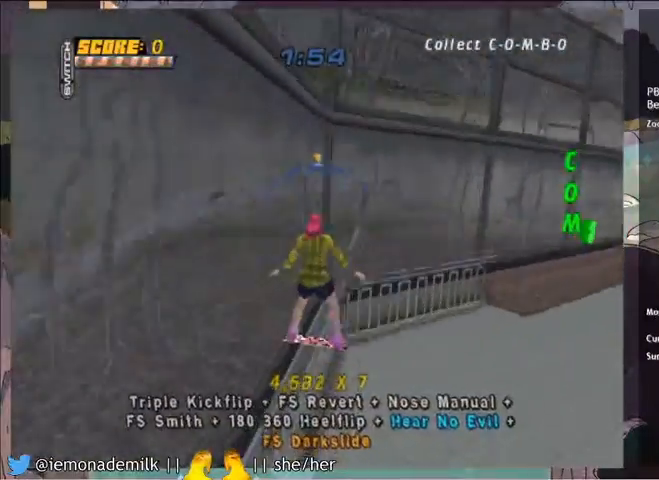
{"buttons": ["SQUARE", "R2"], "left_stick": "center", "events": [[300, "CROSS", "up"], [333, "DPAD_UP", "down"], [333, "R2", "down"], [333, "SQUARE", "down"], [433, "DPAD_UP", "up"]]}
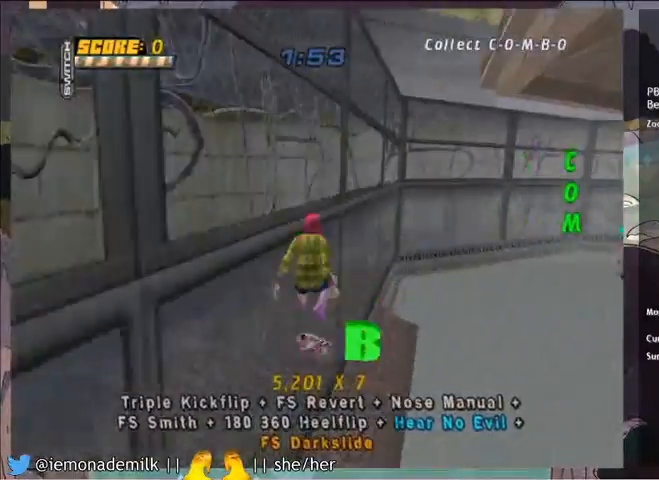
{"buttons": ["TRIANGLE"], "left_stick": "center", "events": [[33, "SQUARE", "up"], [200, "DPAD_LEFT", "down"], [267, "DPAD_LEFT", "up"], [334, "DPAD_RIGHT", "down"], [367, "TRIANGLE", "down"], [400, "R2", "up"], [467, "DPAD_RIGHT", "up"]]}
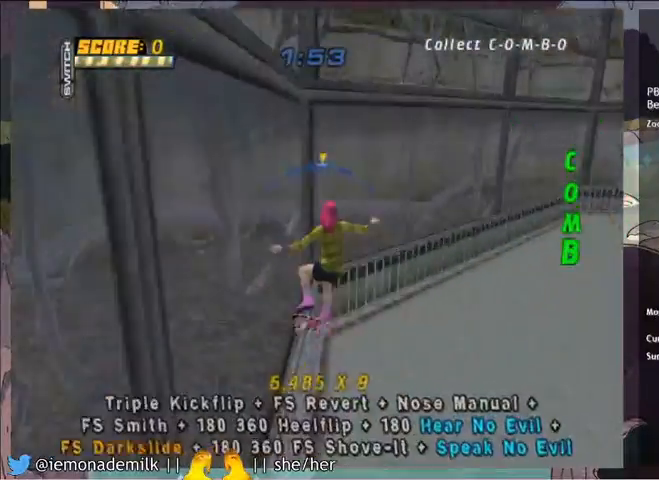
{"buttons": ["CROSS", "DPAD_LEFT"], "left_stick": "center", "events": [[100, "CROSS", "down"], [100, "TRIANGLE", "up"], [433, "DPAD_LEFT", "down"]]}
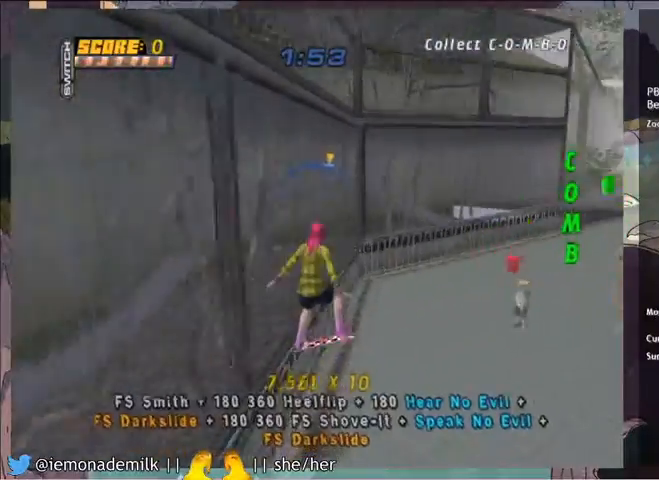
{"buttons": ["CROSS"], "left_stick": "center", "events": [[33, "DPAD_LEFT", "up"], [267, "DPAD_RIGHT", "down"], [334, "DPAD_RIGHT", "up"]]}
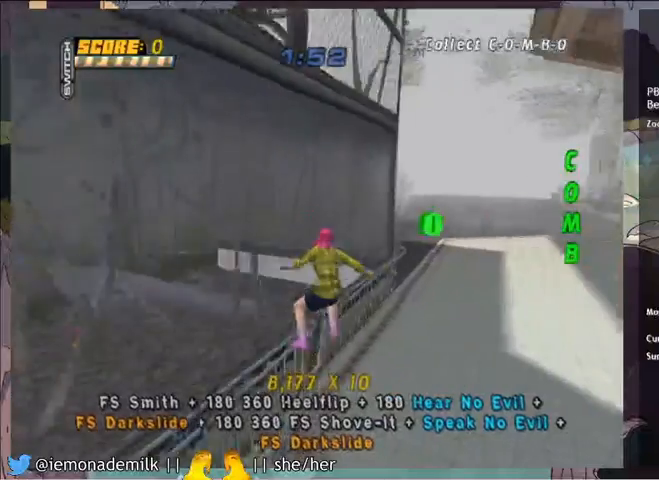
{"buttons": ["CROSS", "DPAD_DOWN"], "left_stick": "center", "events": [[433, "DPAD_DOWN", "down"]]}
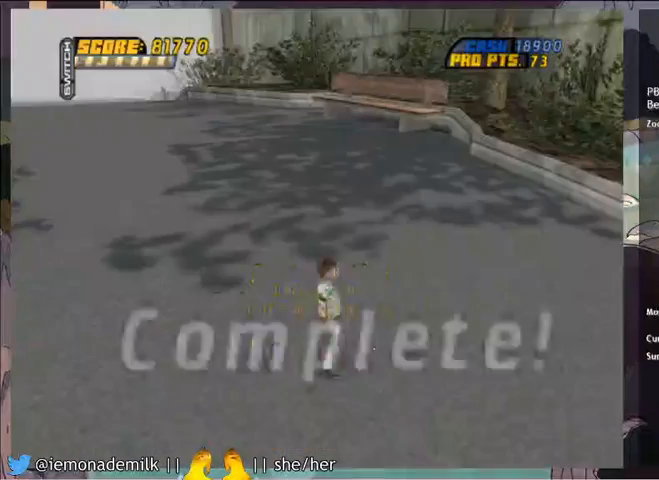
{"buttons": ["CROSS"], "left_stick": "center", "events": [[200, "DPAD_DOWN", "up"]]}
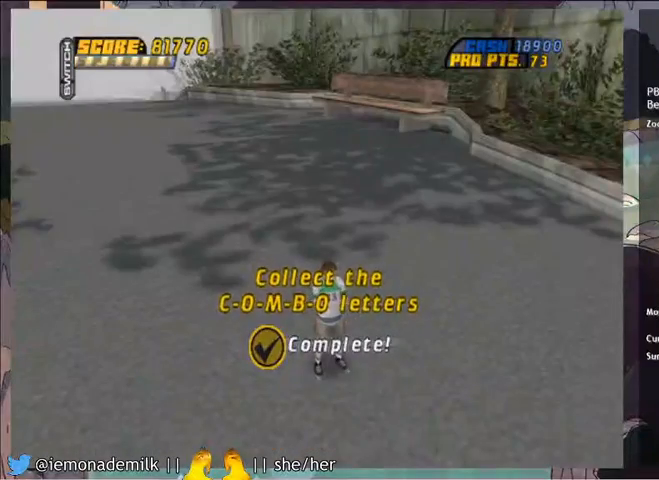
{"buttons": ["CROSS"], "left_stick": "center", "events": []}
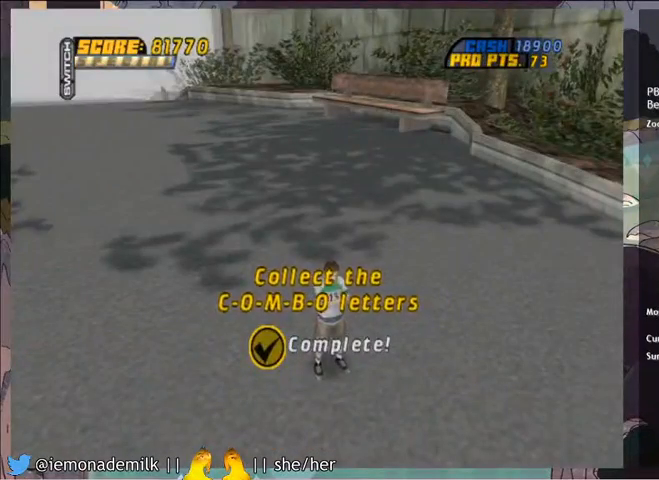
{"buttons": [], "left_stick": "center", "events": [[467, "CROSS", "up"]]}
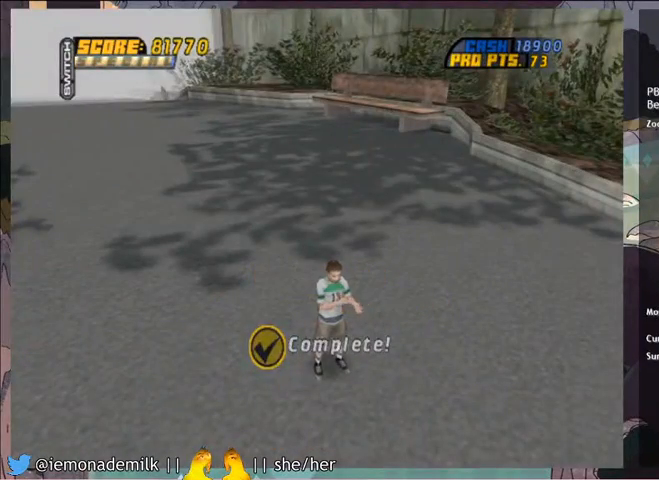
{"buttons": [], "left_stick": "center", "events": []}
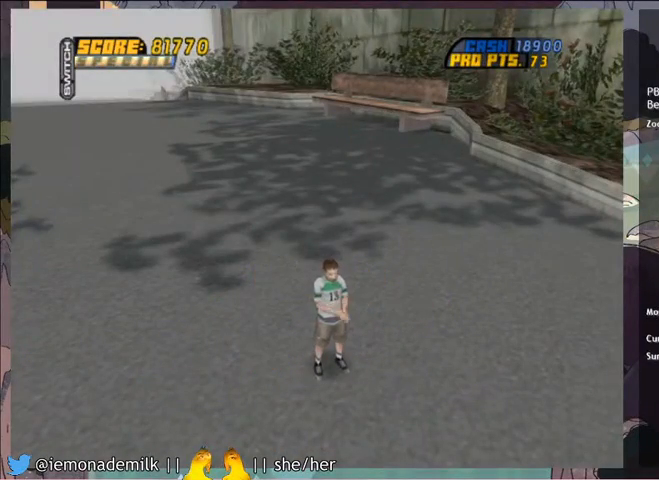
{"buttons": [], "left_stick": "center", "events": []}